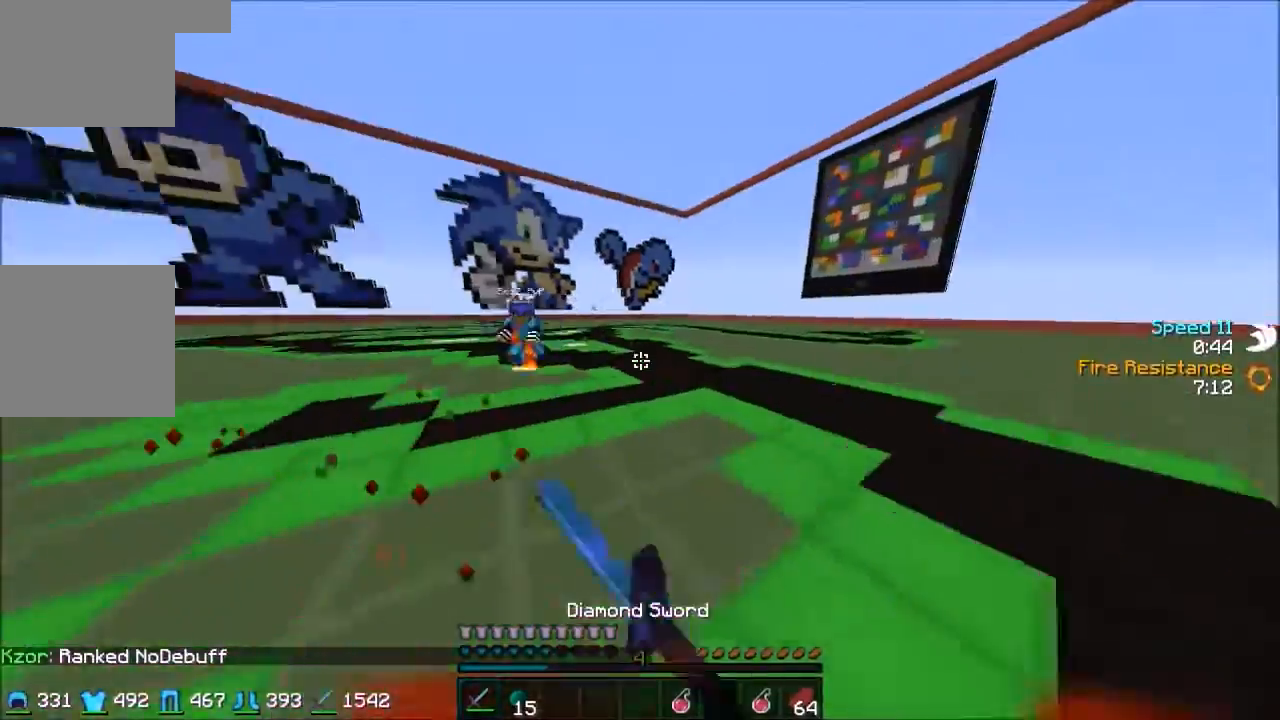
Gameplay with keyboard; each line is a JSON object with the keys held at the frame after it. "events" lists presses ("down") and releases ("up") of "a", "d", "s" and "w" between this image and that frame as [ms after this image, input, new state], when the widget could be followed in between. No other keys are recorded. Mouse input is not recorded.
{"keys": ["a", "w"], "events": []}
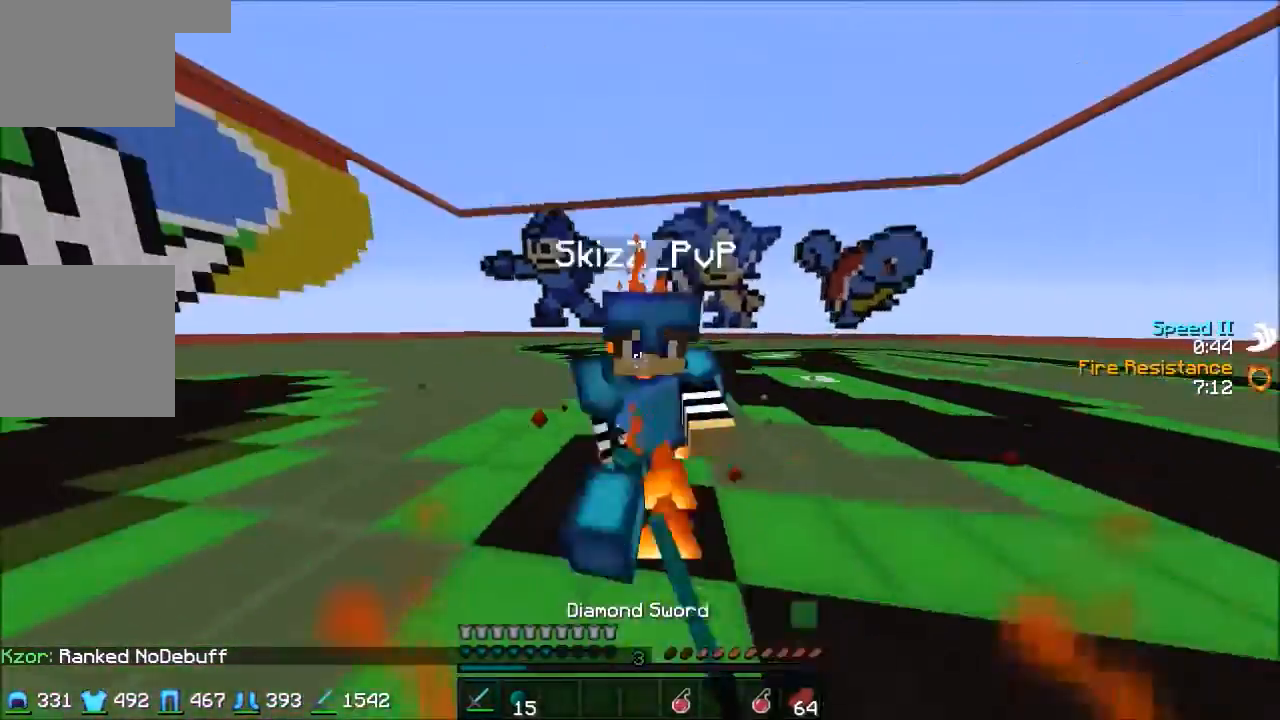
{"keys": ["d", "w"], "events": [[67, "w", "up"], [200, "w", "down"], [267, "a", "up"], [267, "d", "down"]]}
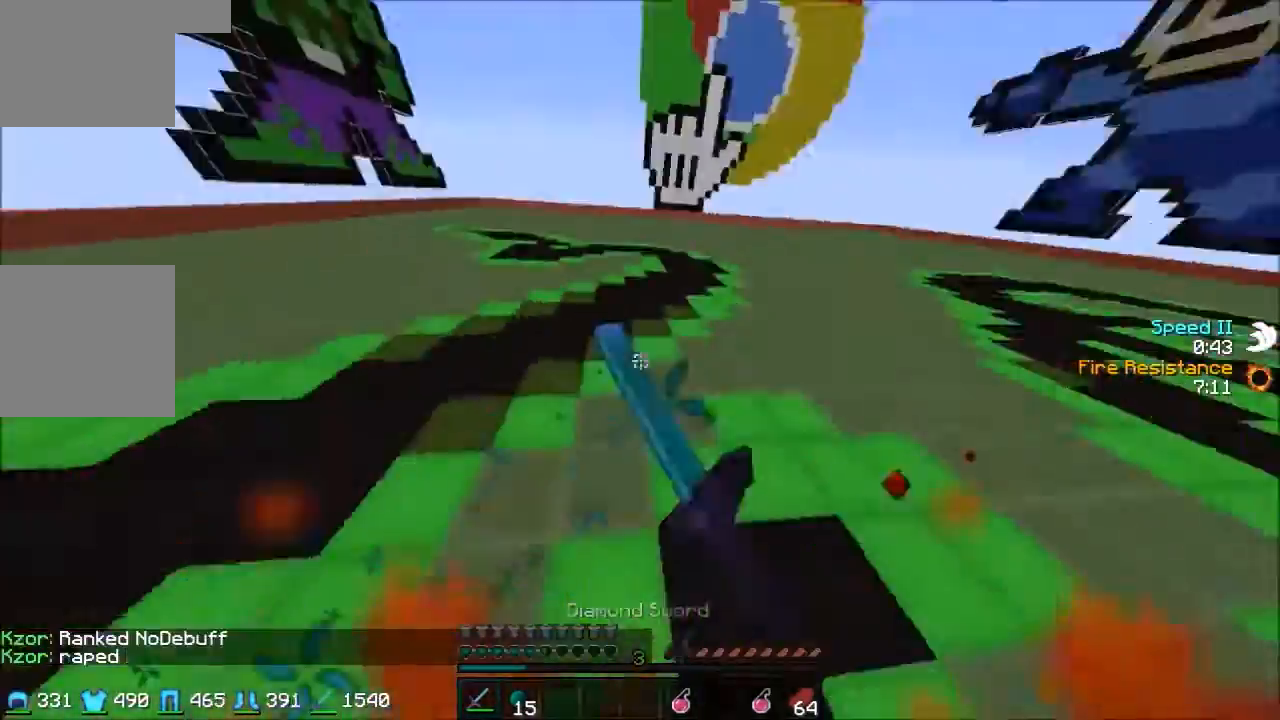
{"keys": ["d", "w"], "events": []}
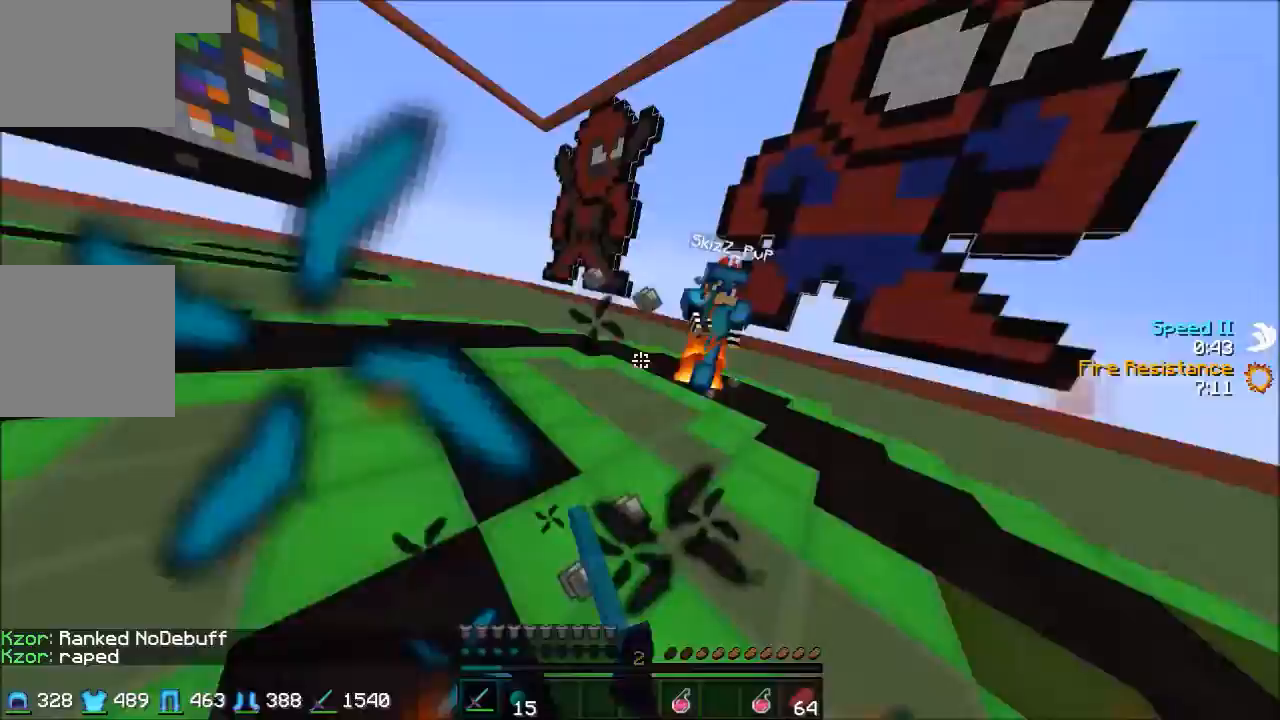
{"keys": ["a", "w"], "events": [[67, "a", "down"], [67, "d", "up"], [200, "a", "up"], [234, "d", "down"], [400, "d", "up"], [434, "a", "down"]]}
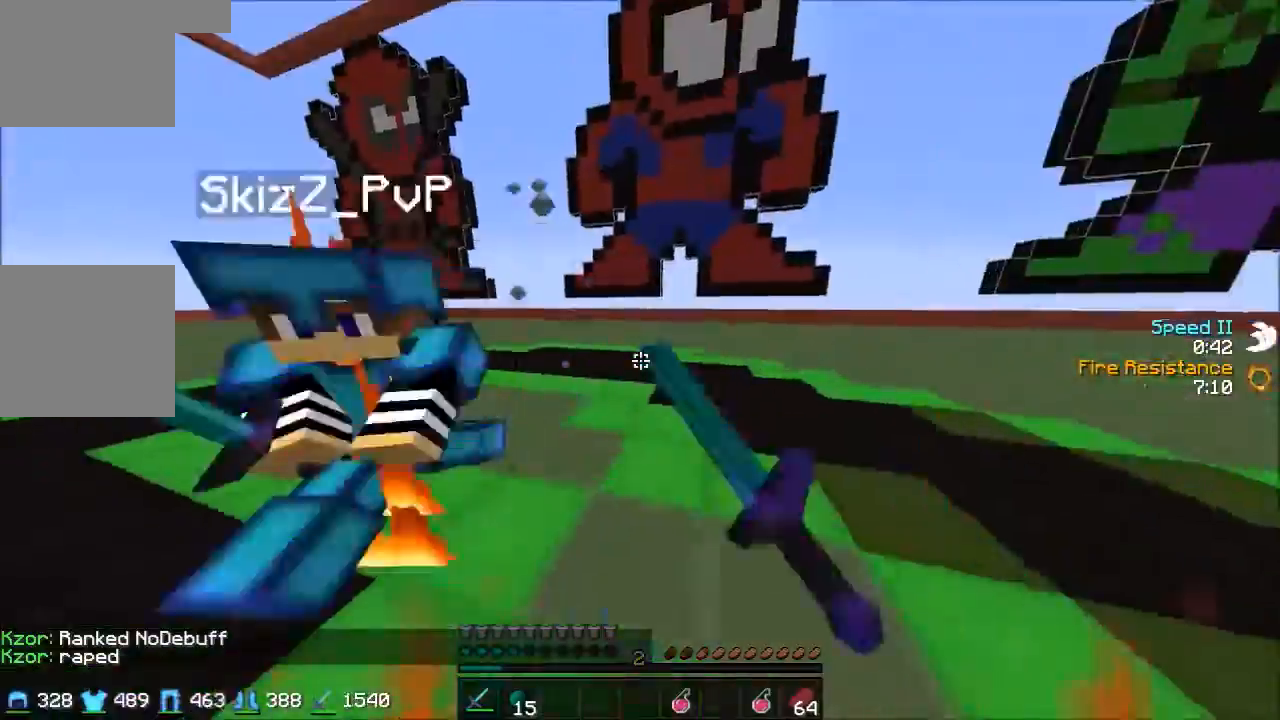
{"keys": ["a", "w"], "events": []}
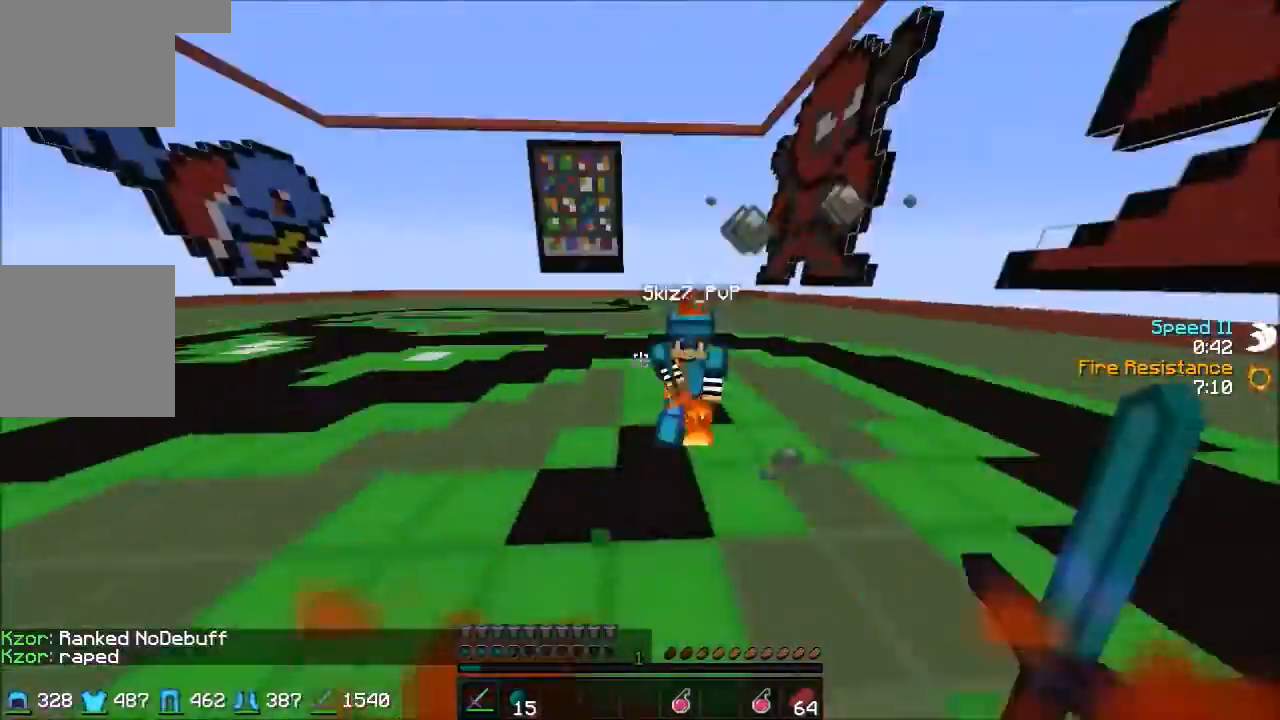
{"keys": ["d", "w"], "events": [[200, "a", "up"], [434, "d", "down"]]}
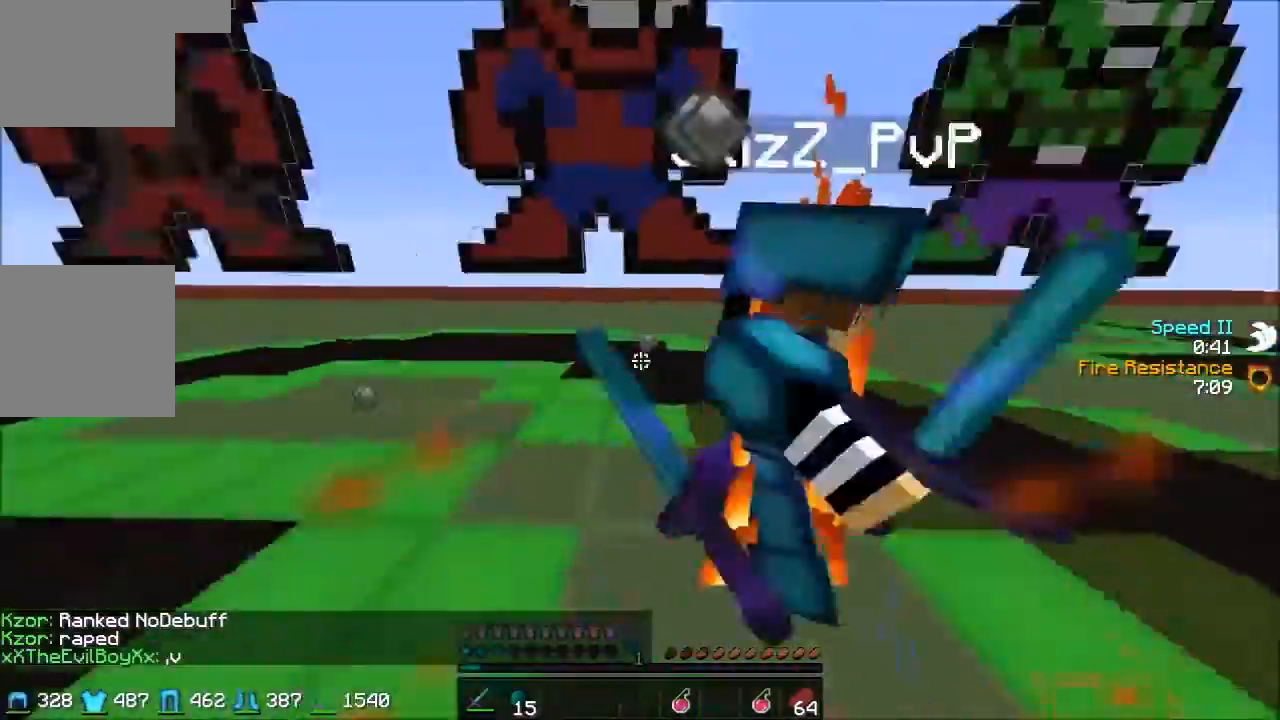
{"keys": ["d", "w"], "events": [[300, "w", "up"], [433, "w", "down"]]}
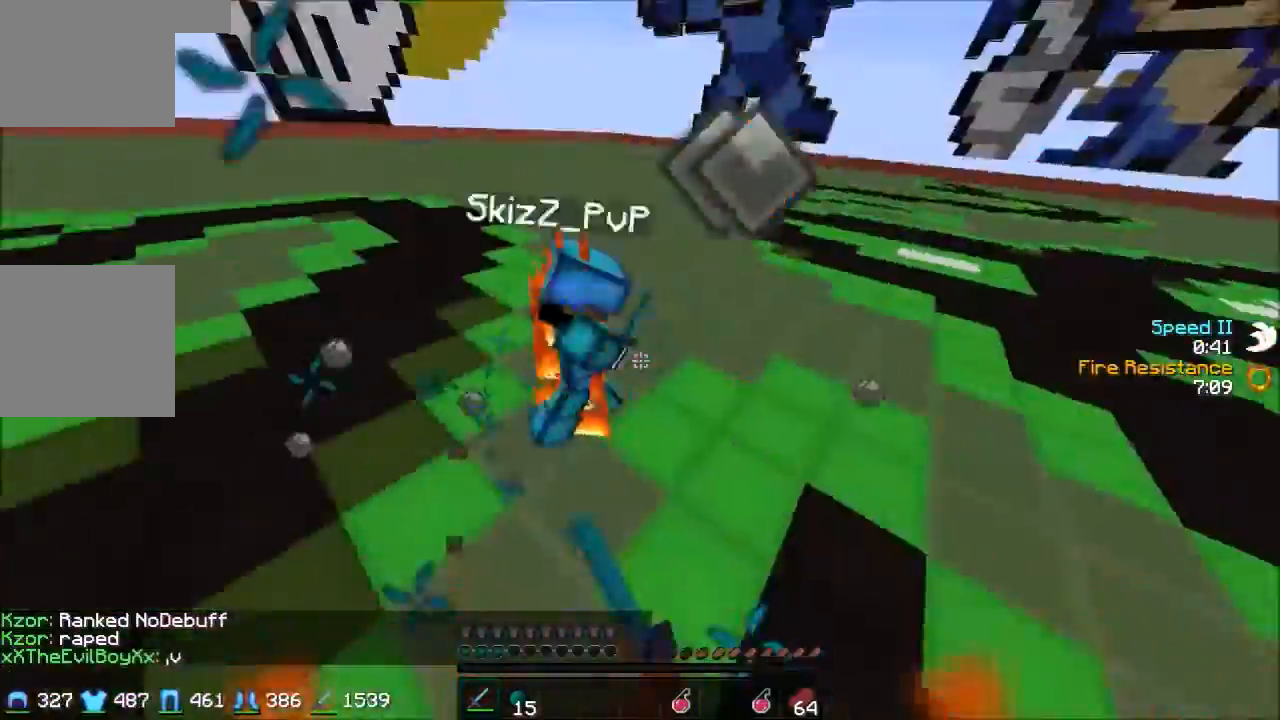
{"keys": ["d", "w"], "events": []}